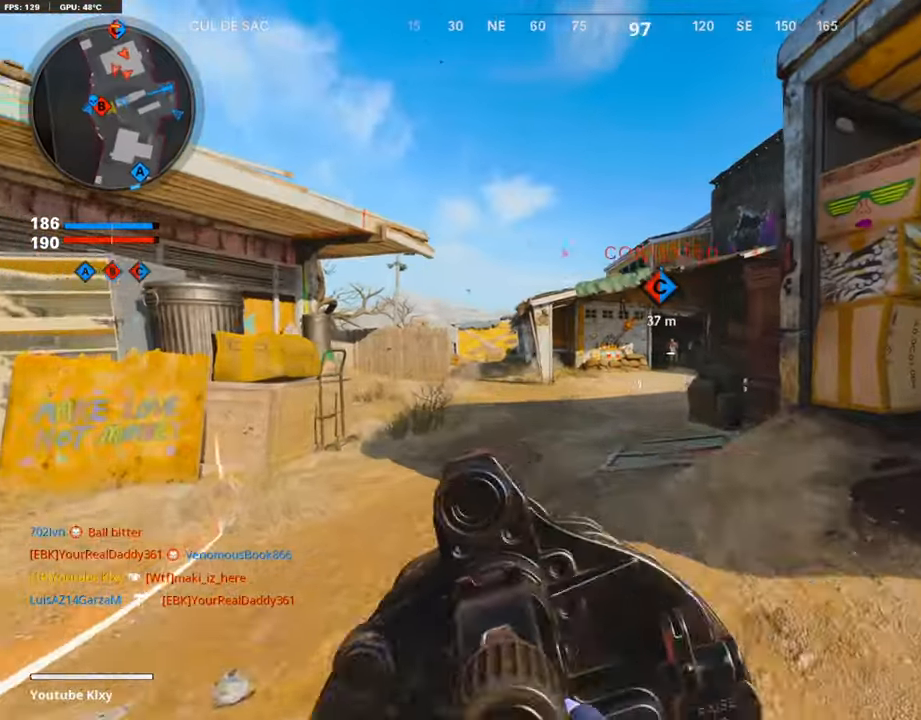
Gameplay with a controller (PlayStation layout); each line is a JSON object with the inputs held at the frame after it. "events" lists button and stick changes between this image and that frame as [ms after this image, input, new state], when the widget could be followed in between.
{"buttons": ["L3"], "left_stick": "up", "right_stick": "center", "events": [[84, "L1", "down"], [118, "right_stick", "down-right"], [185, "R1", "down"], [185, "left_stick", "right"], [202, "L1", "up"], [218, "right_stick", "center"], [319, "R1", "up"], [370, "left_stick", "up-right"], [370, "right_stick", "right"], [454, "L3", "down"], [504, "left_stick", "up"], [504, "right_stick", "center"]]}
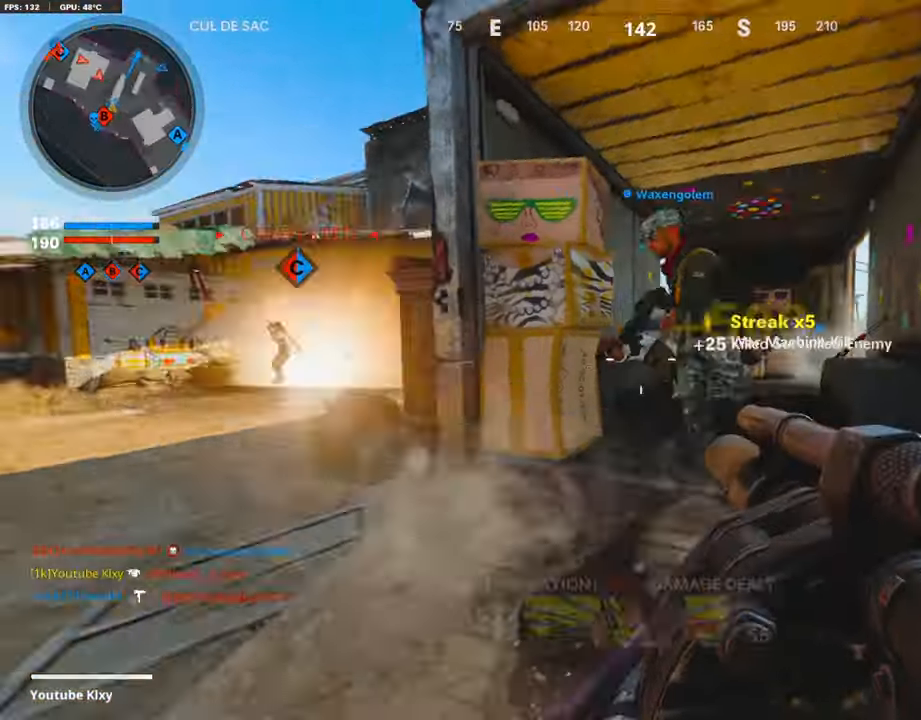
{"buttons": [], "left_stick": "up", "right_stick": "down", "events": [[218, "L3", "up"], [454, "right_stick", "down"]]}
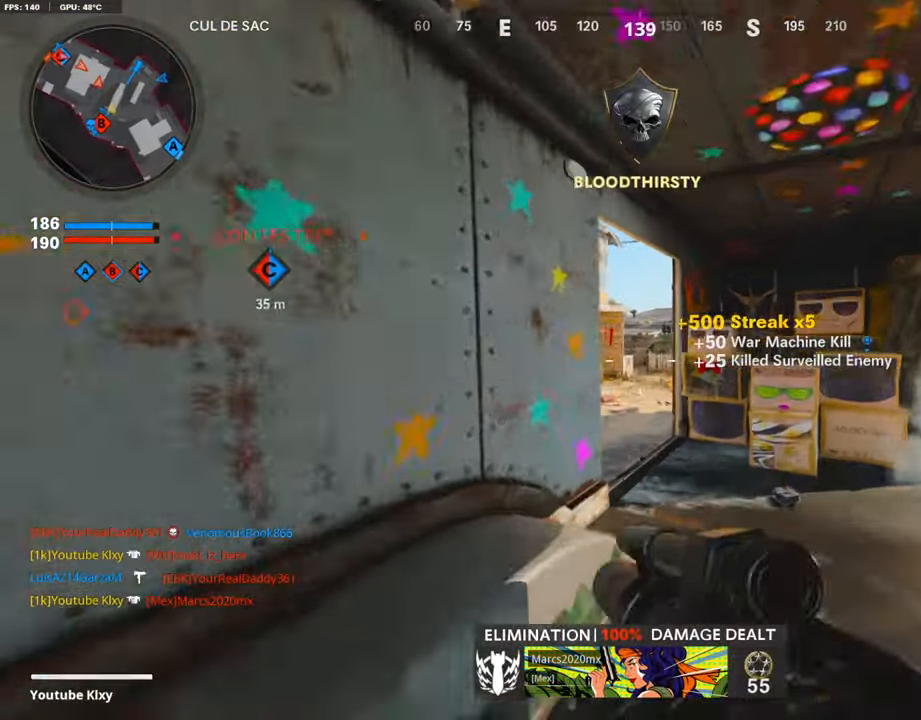
{"buttons": ["L3"], "left_stick": "up-left", "right_stick": "center", "events": [[269, "right_stick", "center"], [336, "L3", "down"], [353, "left_stick", "up-left"]]}
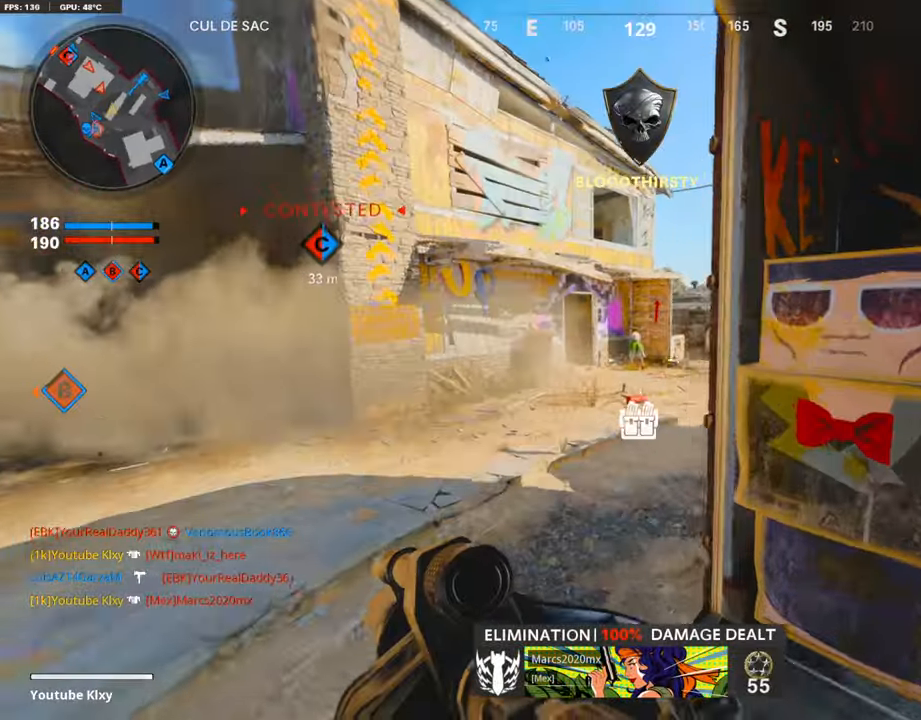
{"buttons": [], "left_stick": "up", "right_stick": "center", "events": [[184, "CROSS", "down"], [201, "L3", "up"], [201, "left_stick", "up"], [235, "CROSS", "up"], [403, "right_stick", "down"], [487, "right_stick", "center"]]}
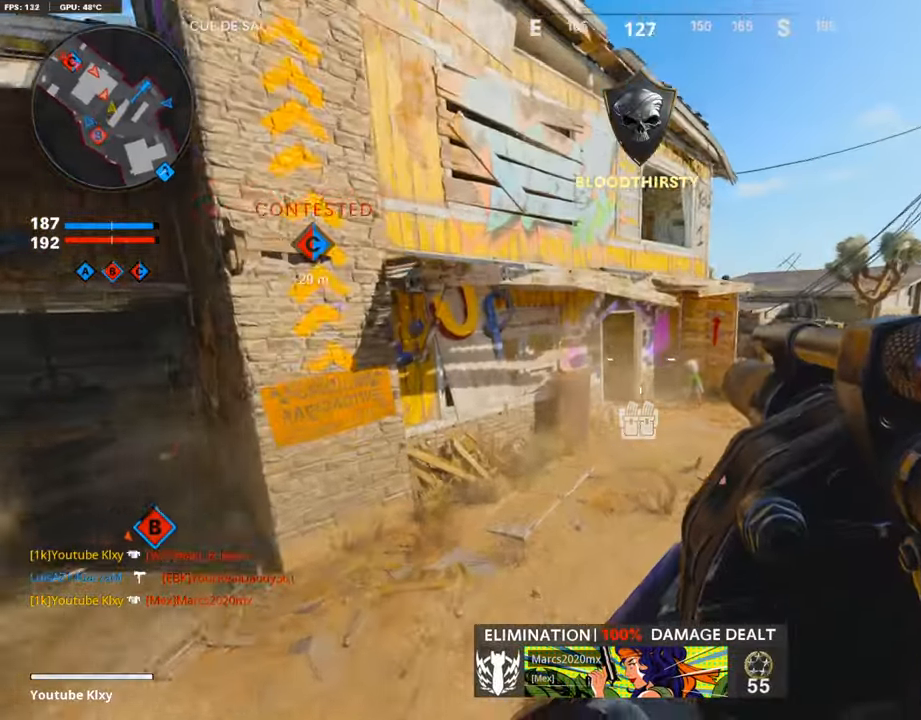
{"buttons": [], "left_stick": "up", "right_stick": "center", "events": [[285, "R1", "down"], [369, "R1", "up"]]}
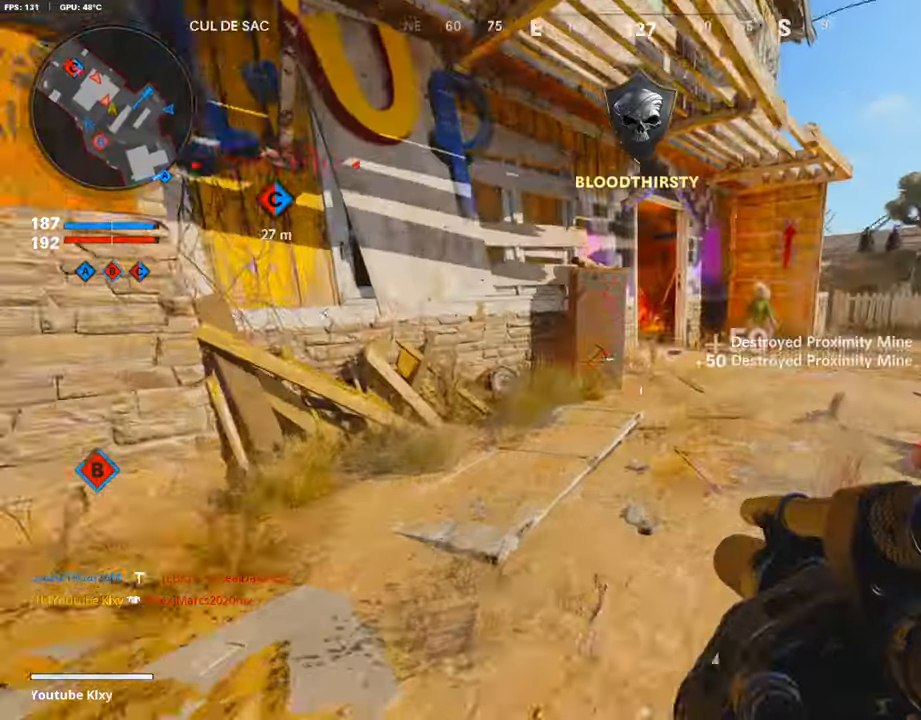
{"buttons": [], "left_stick": "up", "right_stick": "left", "events": [[84, "L3", "down"], [403, "L3", "up"], [471, "right_stick", "left"]]}
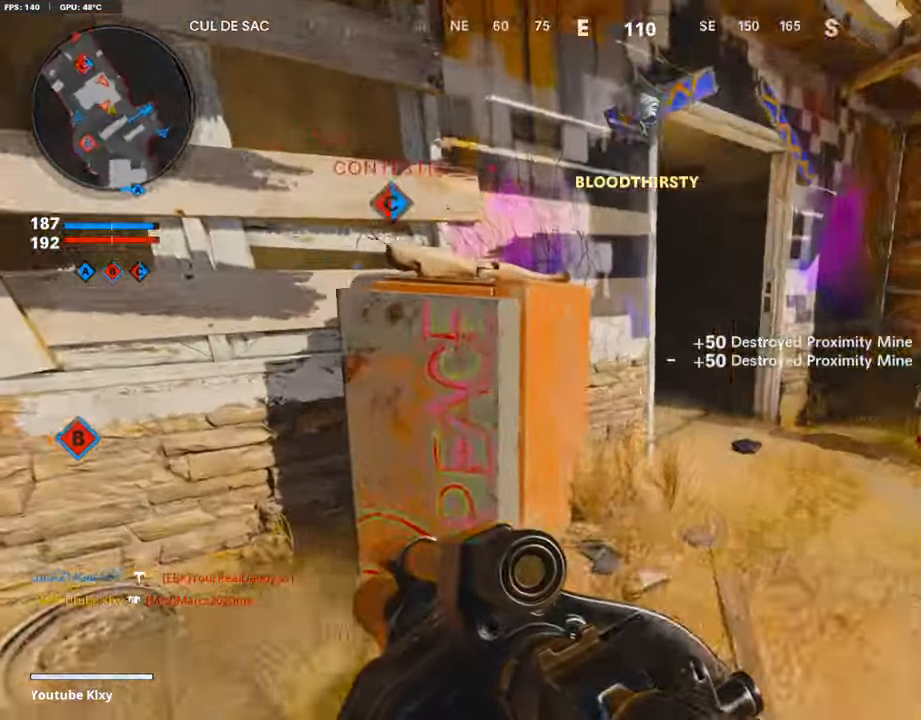
{"buttons": ["R1"], "left_stick": "up", "right_stick": "right", "events": [[51, "R3", "down"], [101, "right_stick", "center"], [202, "right_stick", "left"], [286, "R3", "up"], [403, "R1", "down"], [403, "right_stick", "center"], [454, "right_stick", "right"]]}
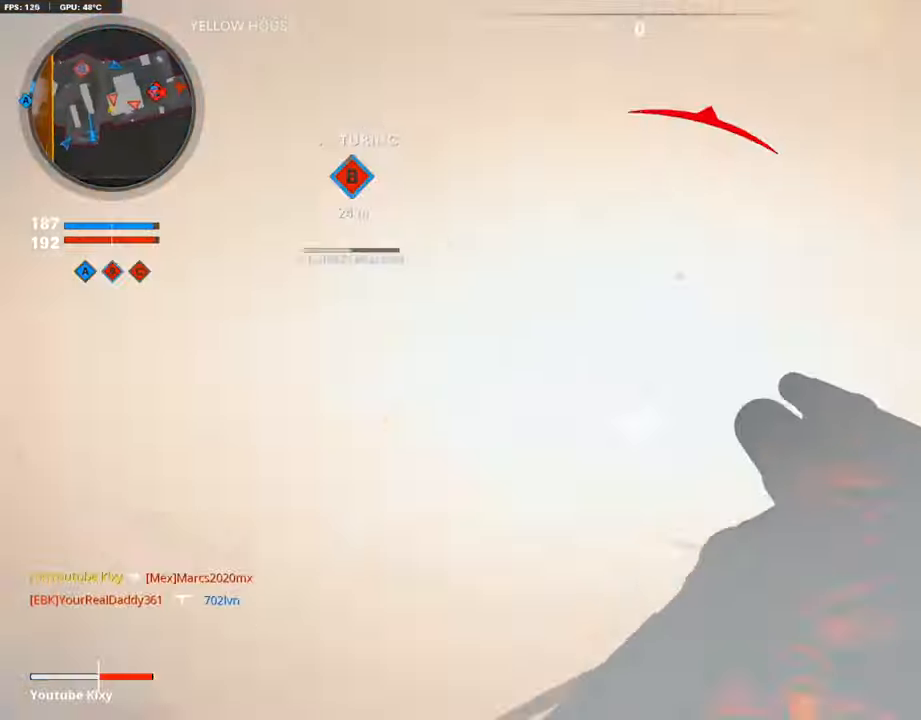
{"buttons": [], "left_stick": "left", "right_stick": "left", "events": [[235, "right_stick", "center"], [285, "left_stick", "up-right"], [403, "R1", "up"], [403, "left_stick", "left"], [403, "right_stick", "left"]]}
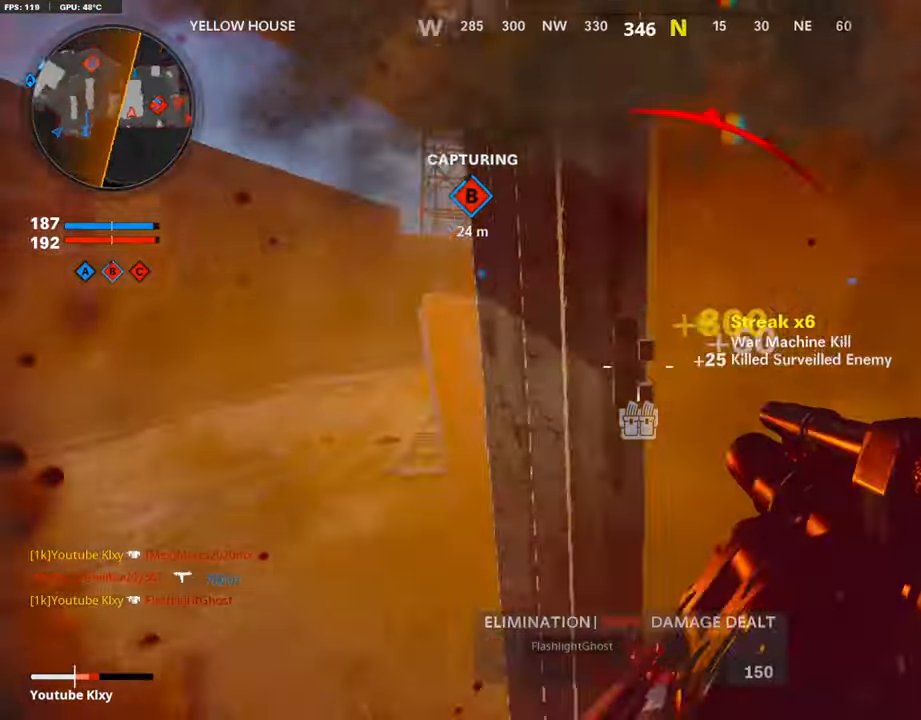
{"buttons": [], "left_stick": "down-left", "right_stick": "up-right", "events": [[33, "L2", "down"], [33, "left_stick", "up-left"], [84, "right_stick", "center"], [134, "L2", "up"], [168, "right_stick", "right"], [235, "L3", "down"], [336, "CROSS", "down"], [336, "L3", "up"], [453, "CROSS", "up"], [453, "left_stick", "down-left"], [453, "right_stick", "up-right"]]}
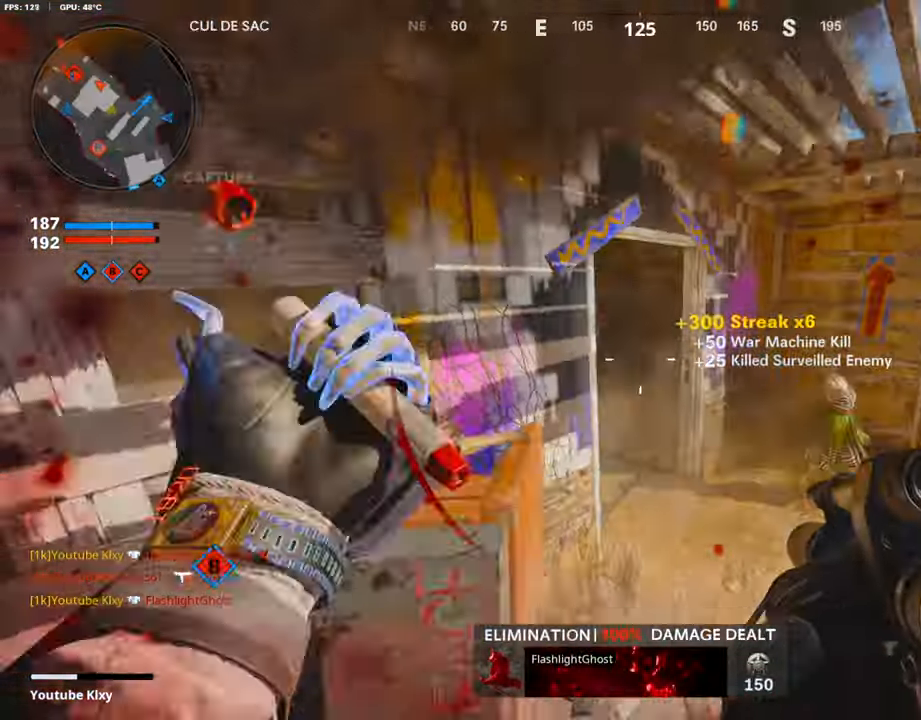
{"buttons": [], "left_stick": "right", "right_stick": "center", "events": [[286, "right_stick", "center"], [420, "left_stick", "right"]]}
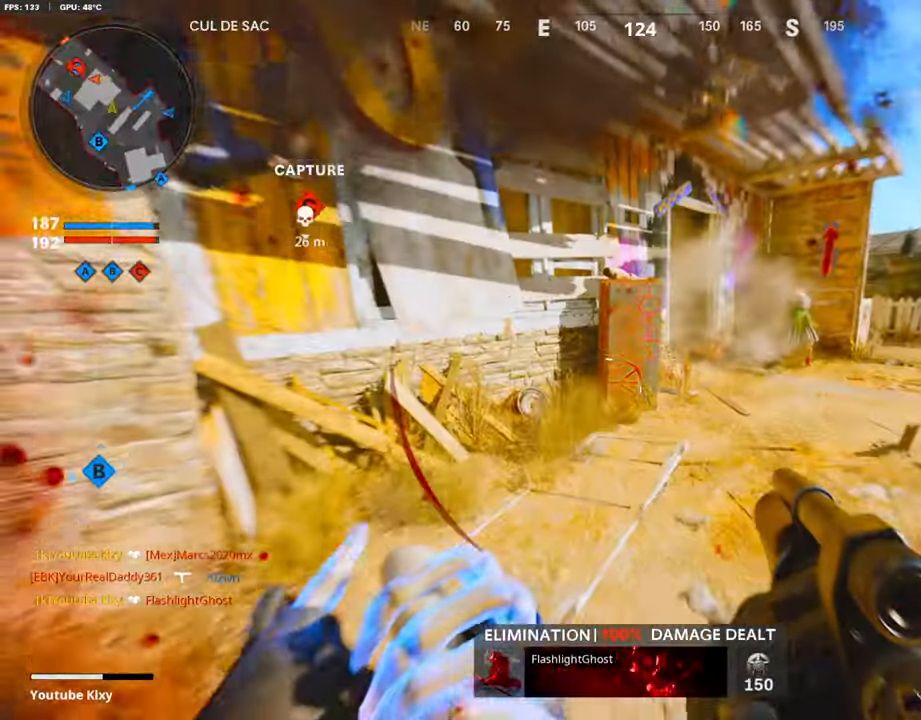
{"buttons": ["L3"], "left_stick": "up-right", "right_stick": "right", "events": [[252, "L3", "down"], [252, "left_stick", "up-right"], [437, "right_stick", "right"]]}
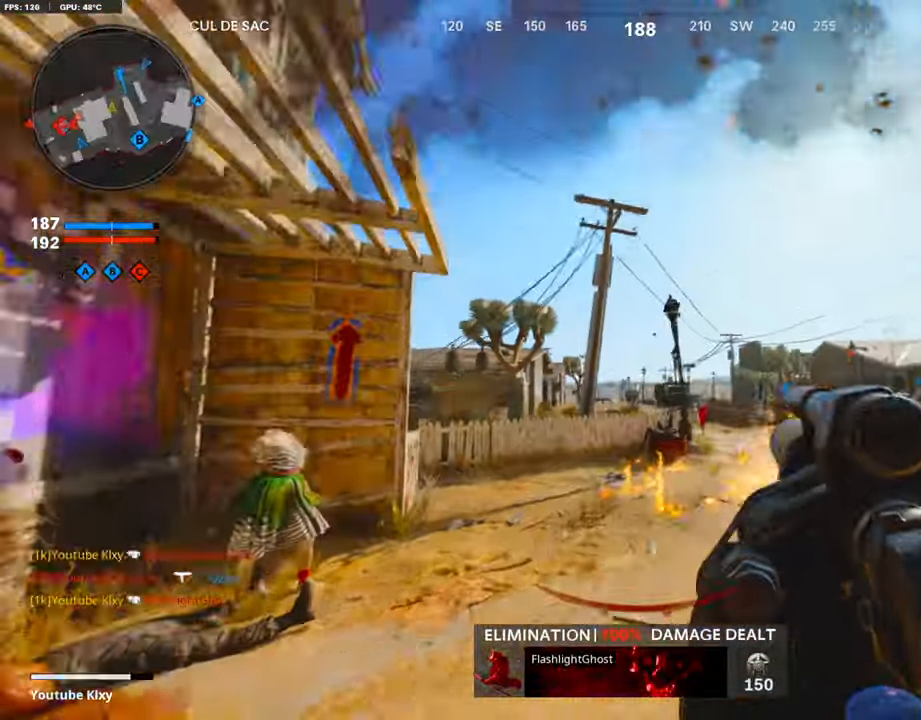
{"buttons": ["L3"], "left_stick": "up-right", "right_stick": "left", "events": [[118, "right_stick", "left"]]}
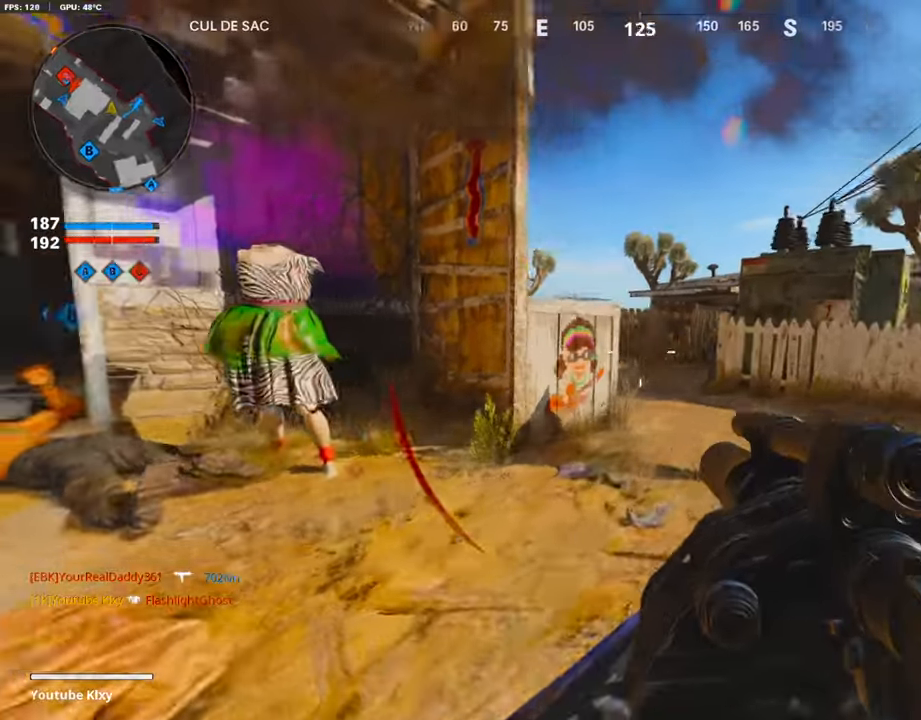
{"buttons": ["L3"], "left_stick": "up", "right_stick": "center", "events": [[67, "L3", "up"], [67, "left_stick", "up"], [151, "right_stick", "center"], [504, "L3", "down"]]}
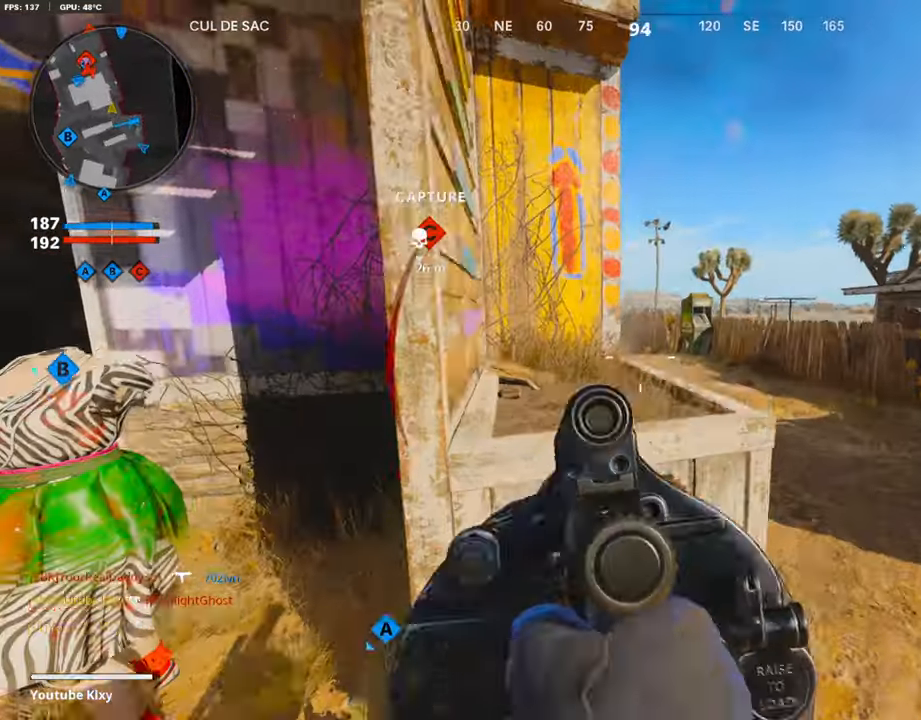
{"buttons": ["CROSS"], "left_stick": "left", "right_stick": "center", "events": [[117, "CROSS", "down"], [117, "L3", "up"], [252, "CROSS", "up"], [252, "left_stick", "center"], [252, "right_stick", "left"], [369, "CROSS", "down"], [369, "left_stick", "left"], [369, "right_stick", "center"]]}
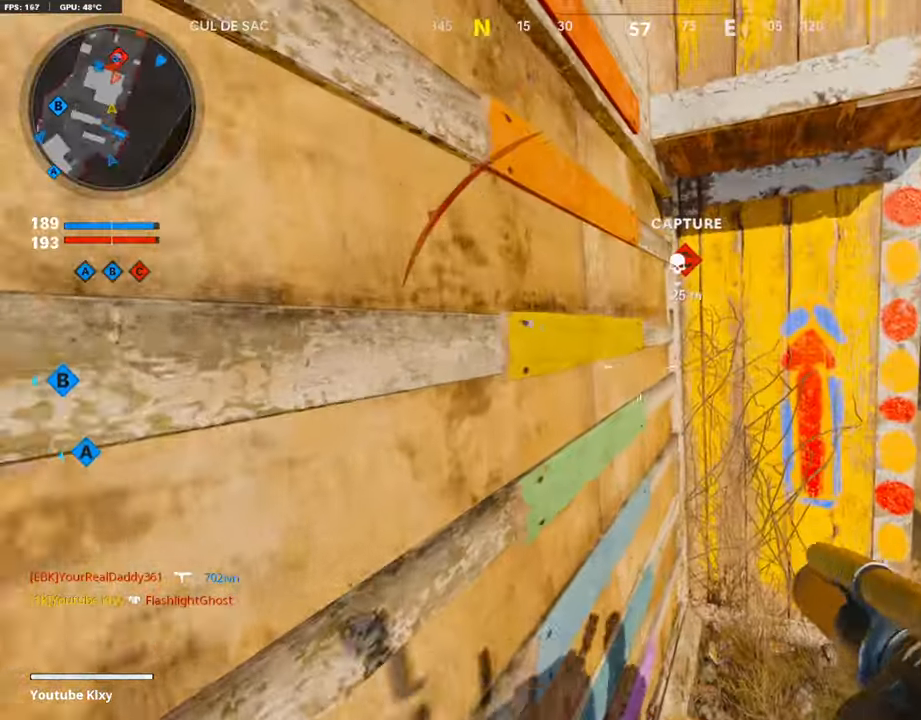
{"buttons": ["CROSS"], "left_stick": "left", "right_stick": "center", "events": [[17, "CROSS", "up"], [84, "CROSS", "down"], [185, "CROSS", "up"], [252, "CROSS", "down"]]}
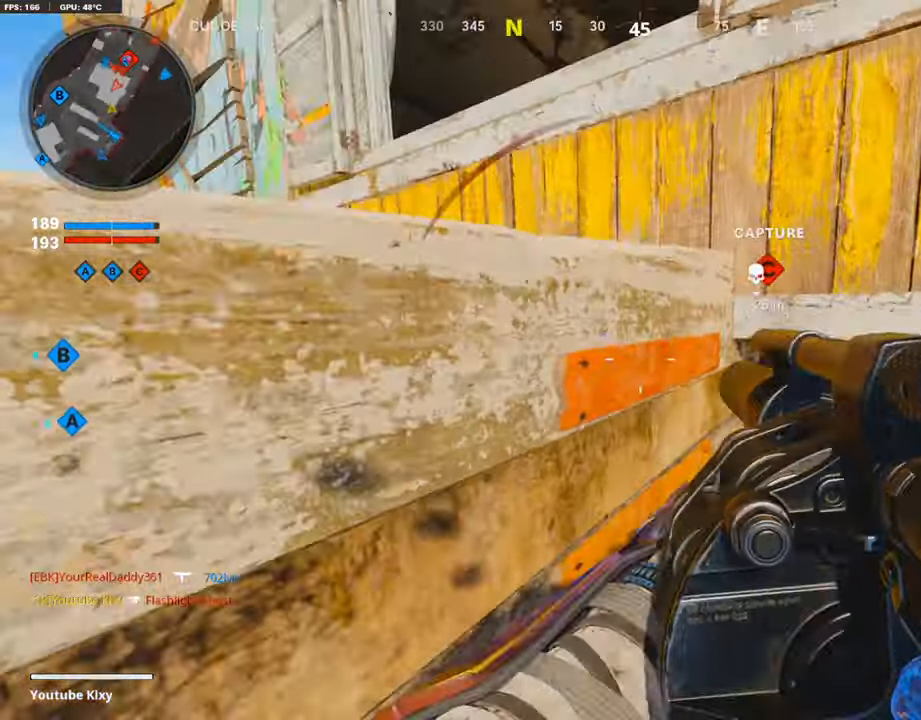
{"buttons": [], "left_stick": "up-left", "right_stick": "right", "events": [[51, "left_stick", "up-left"], [151, "CROSS", "up"], [151, "right_stick", "left"], [235, "right_stick", "center"], [353, "right_stick", "right"]]}
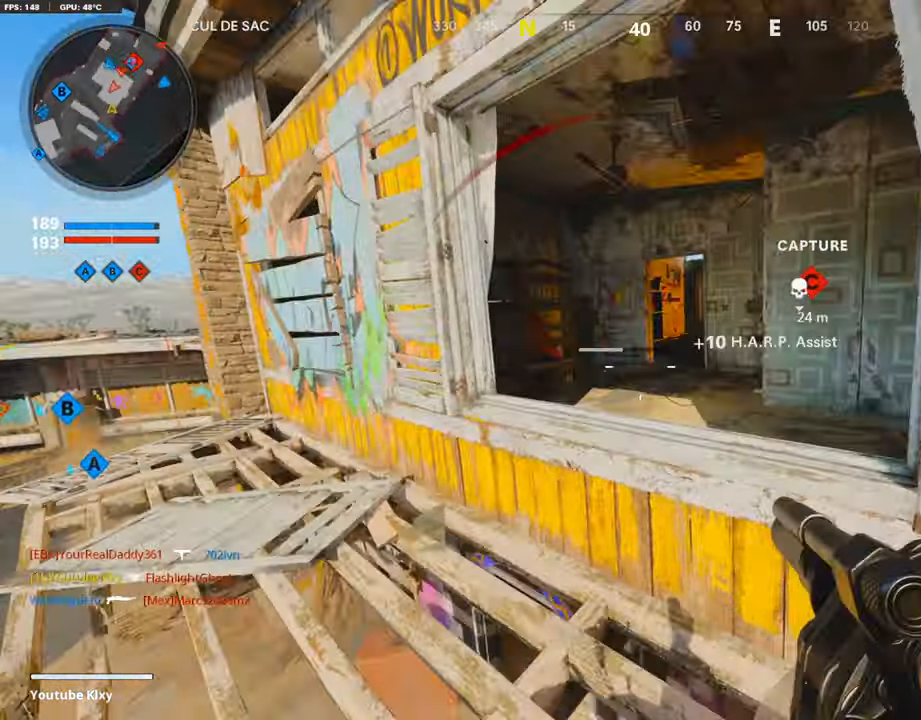
{"buttons": [], "left_stick": "up-left", "right_stick": "left", "events": [[169, "R1", "down"], [169, "right_stick", "center"], [185, "left_stick", "up-right"], [286, "left_stick", "left"], [320, "R1", "up"], [421, "right_stick", "left"], [471, "left_stick", "up-left"]]}
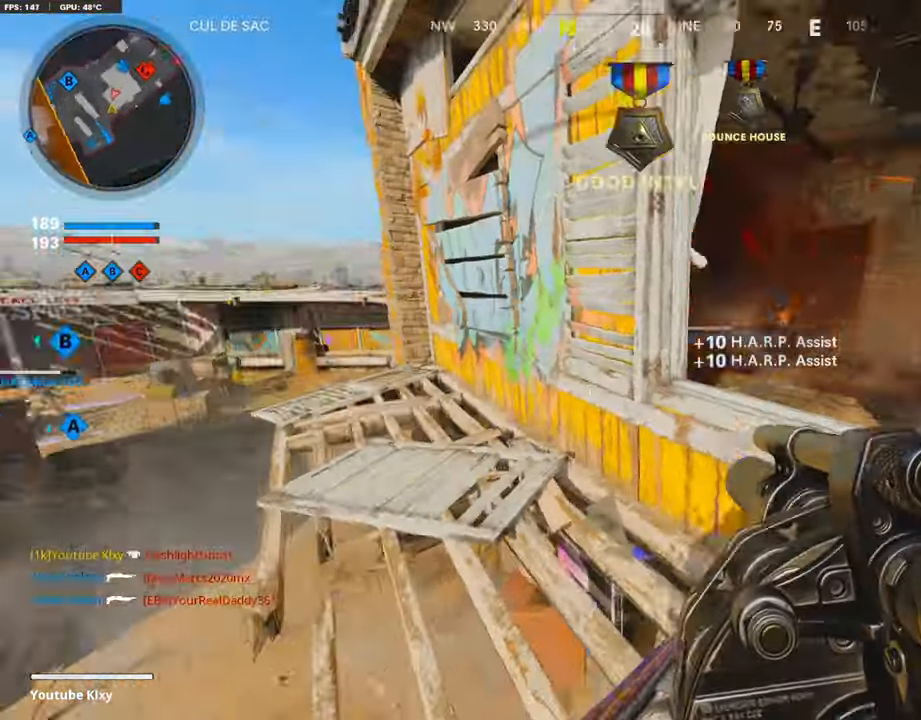
{"buttons": [], "left_stick": "down-right", "right_stick": "up-right", "events": [[16, "L3", "down"], [16, "right_stick", "down-left"], [134, "right_stick", "center"], [218, "L3", "up"], [218, "right_stick", "right"], [285, "left_stick", "down-left"], [504, "left_stick", "down-right"], [504, "right_stick", "up-right"]]}
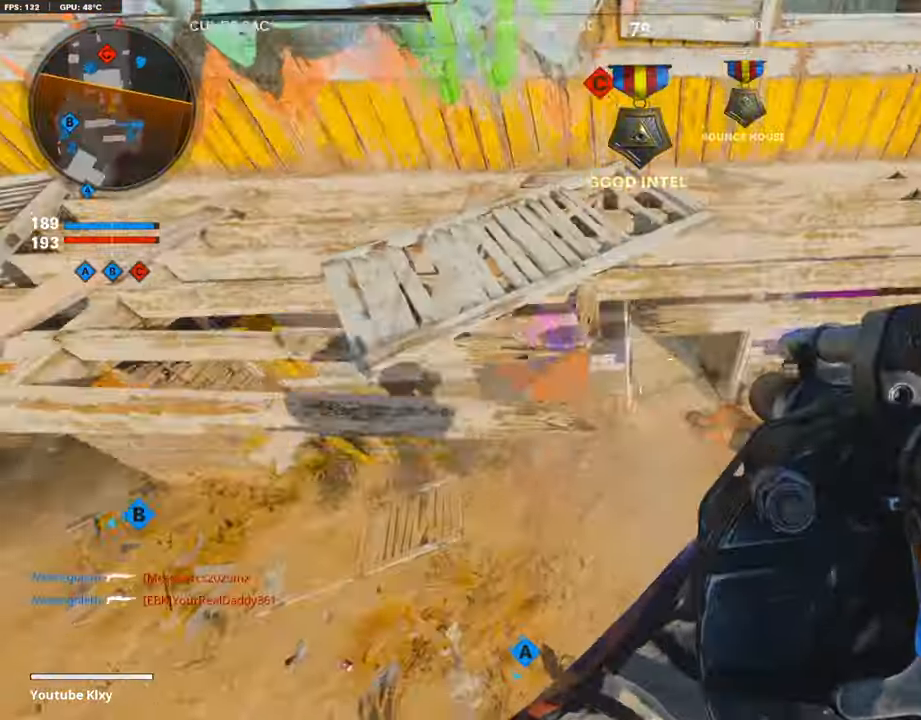
{"buttons": [], "left_stick": "down-right", "right_stick": "center", "events": [[84, "right_stick", "up"], [252, "R1", "down"], [302, "right_stick", "center"], [437, "R1", "up"]]}
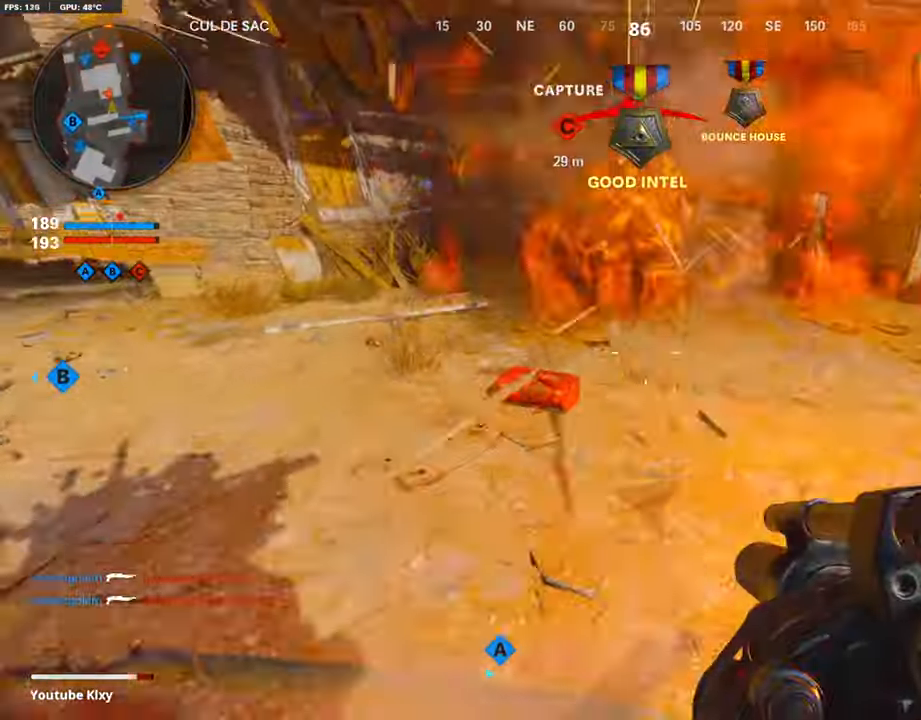
{"buttons": [], "left_stick": "up", "right_stick": "up", "events": [[387, "left_stick", "up"], [387, "right_stick", "up"]]}
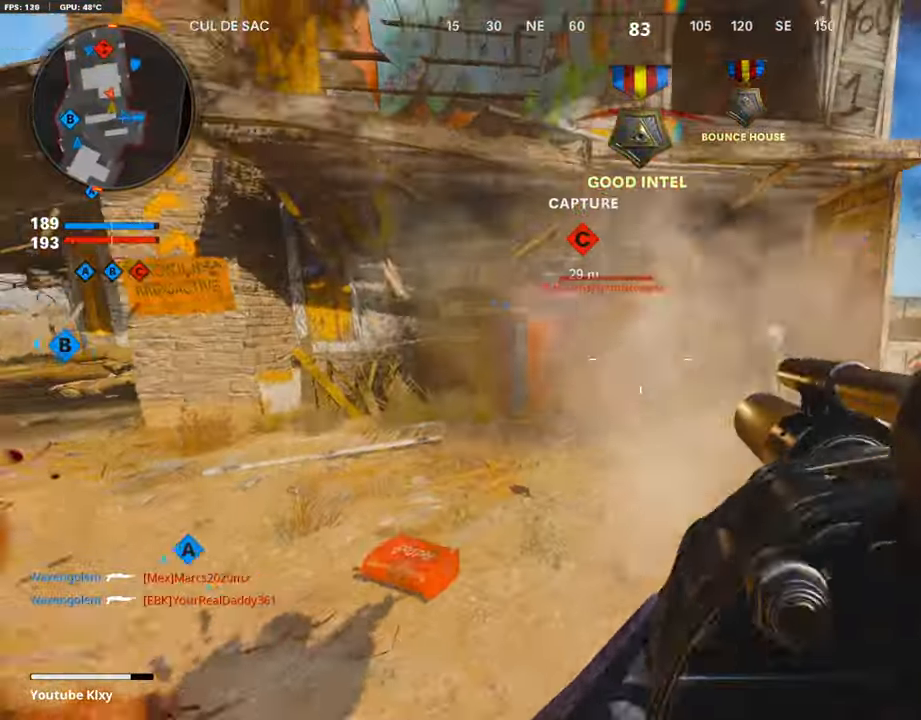
{"buttons": ["L3"], "left_stick": "up", "right_stick": "center", "events": [[68, "R1", "down"], [68, "left_stick", "down-right"], [68, "right_stick", "center"], [135, "R1", "up"], [135, "left_stick", "down"], [353, "left_stick", "up"], [488, "L3", "down"]]}
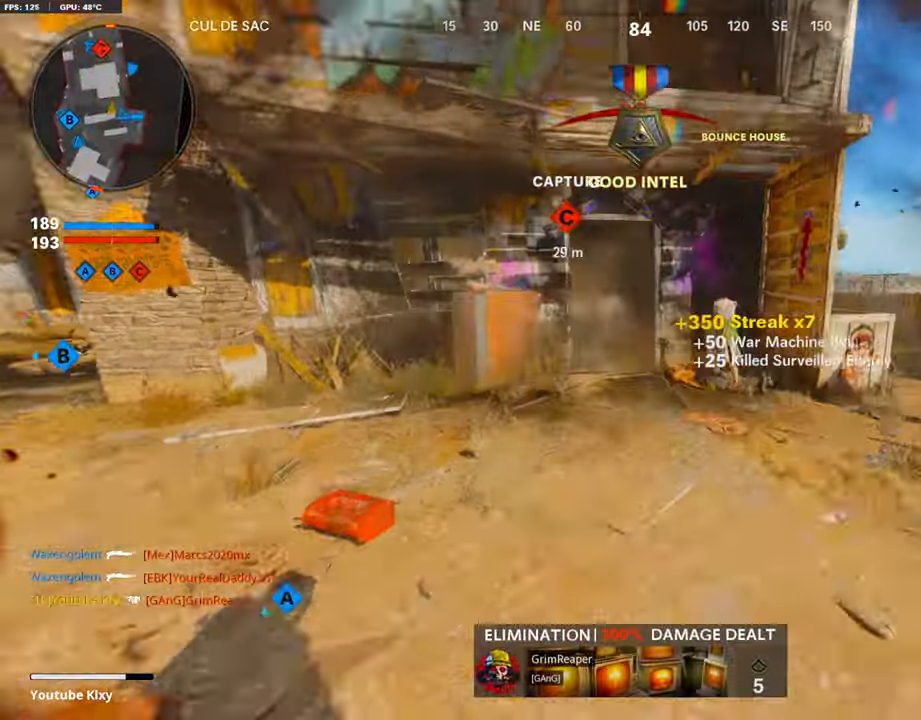
{"buttons": [], "left_stick": "up", "right_stick": "center", "events": [[168, "L3", "up"], [168, "left_stick", "left"], [168, "right_stick", "left"], [352, "L2", "down"], [352, "left_stick", "up"], [352, "right_stick", "center"], [504, "L2", "up"]]}
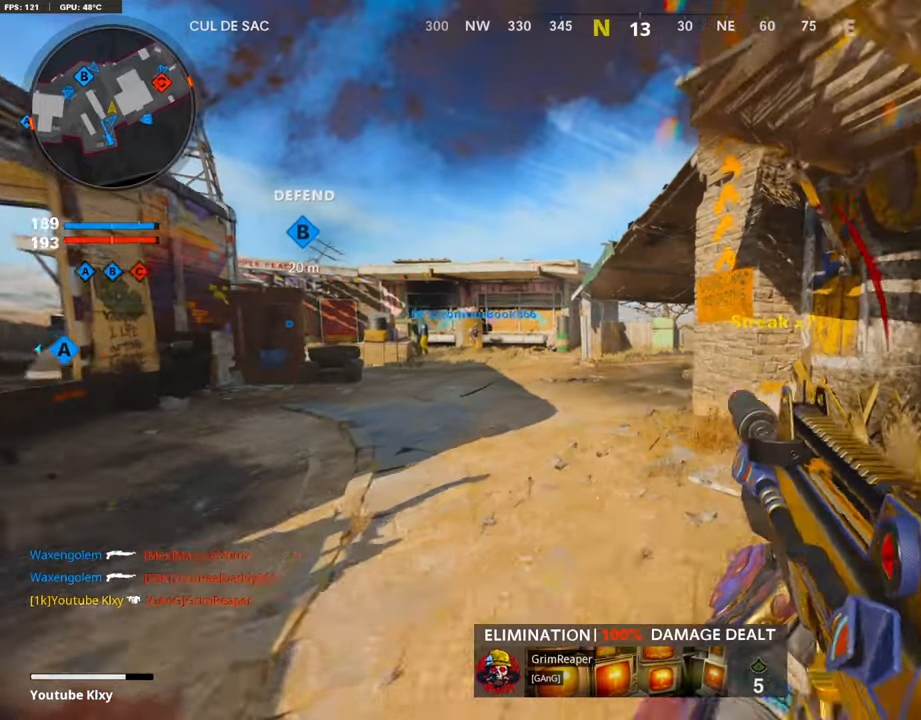
{"buttons": ["L2"], "left_stick": "up", "right_stick": "center", "events": [[134, "left_stick", "up-left"], [134, "right_stick", "left"], [269, "L3", "down"], [302, "right_stick", "center"], [353, "L3", "up"], [353, "left_stick", "up"], [470, "L2", "down"]]}
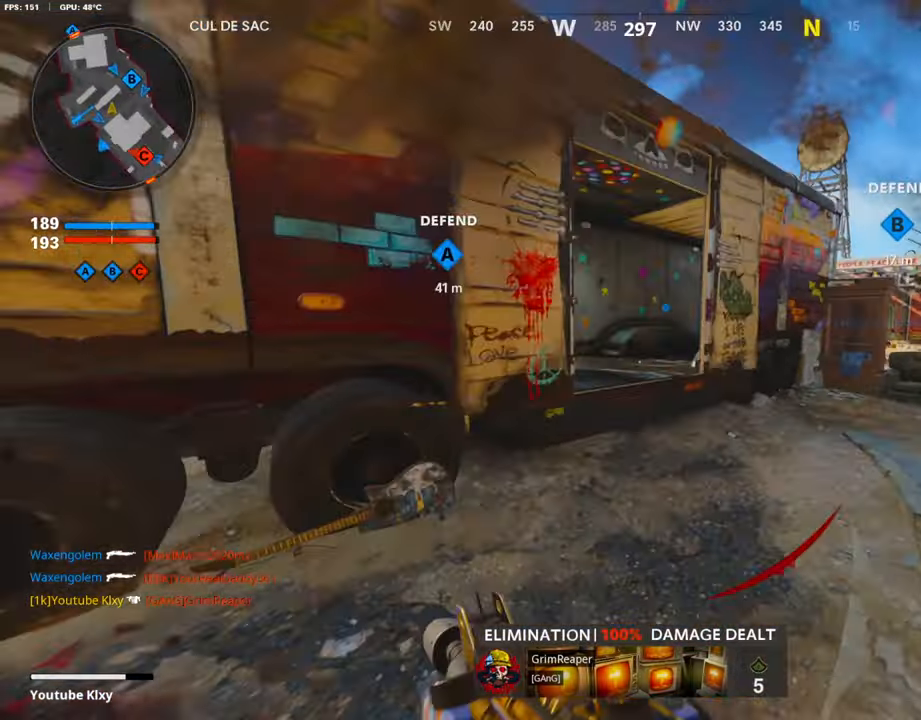
{"buttons": [], "left_stick": "up", "right_stick": "left", "events": [[168, "L2", "up"], [353, "CROSS", "down"], [487, "CROSS", "up"], [487, "right_stick", "left"]]}
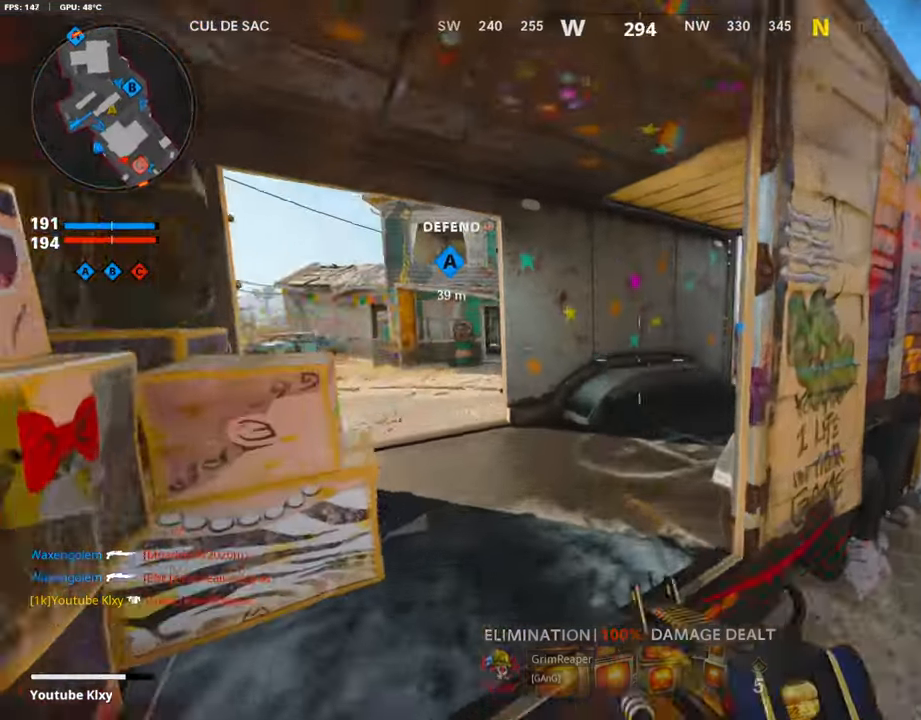
{"buttons": ["L3"], "left_stick": "up-left", "right_stick": "center", "events": [[17, "left_stick", "up-left"], [84, "right_stick", "center"], [135, "L3", "down"], [152, "L2", "down"], [336, "L3", "up"], [370, "L2", "up"], [370, "right_stick", "left"], [420, "L3", "down"], [420, "right_stick", "center"]]}
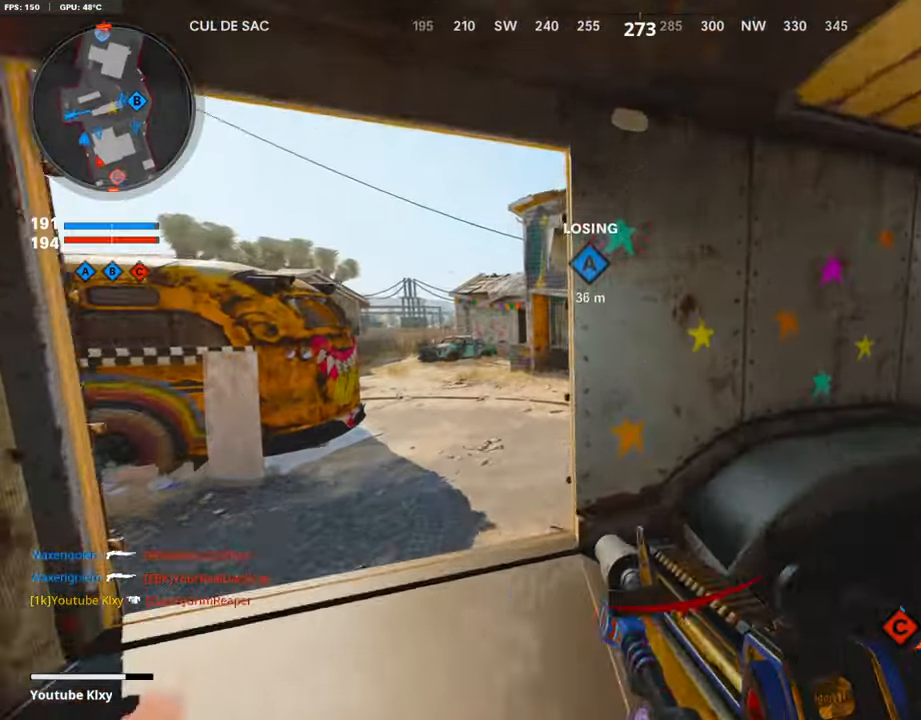
{"buttons": [], "left_stick": "up-left", "right_stick": "center", "events": [[101, "R3", "down"], [236, "L3", "up"], [320, "R3", "up"]]}
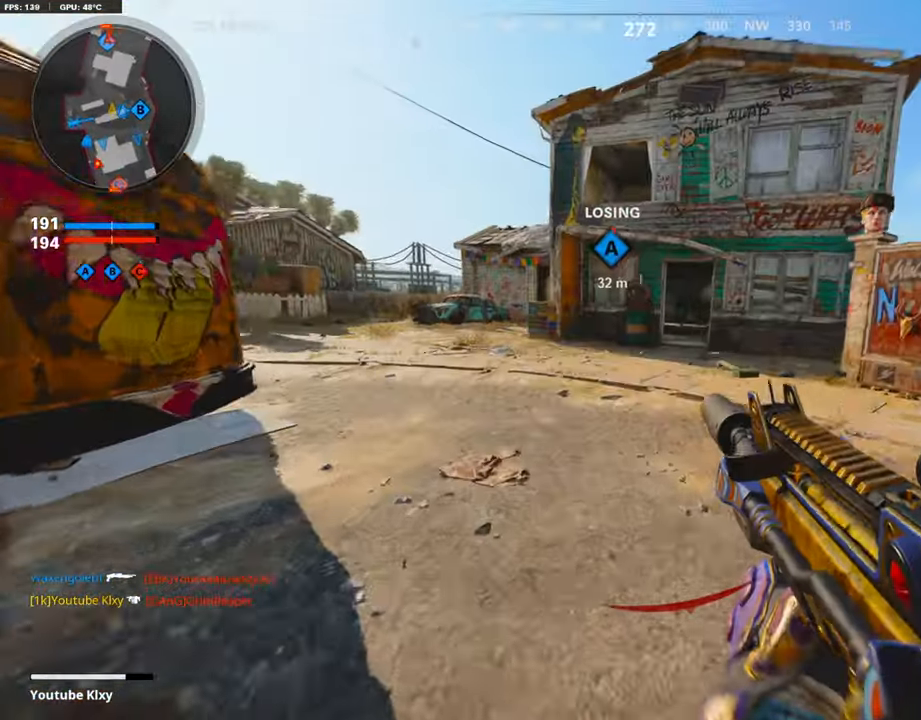
{"buttons": [], "left_stick": "up", "right_stick": "center", "events": [[235, "L3", "down"], [353, "left_stick", "up"], [453, "L3", "up"]]}
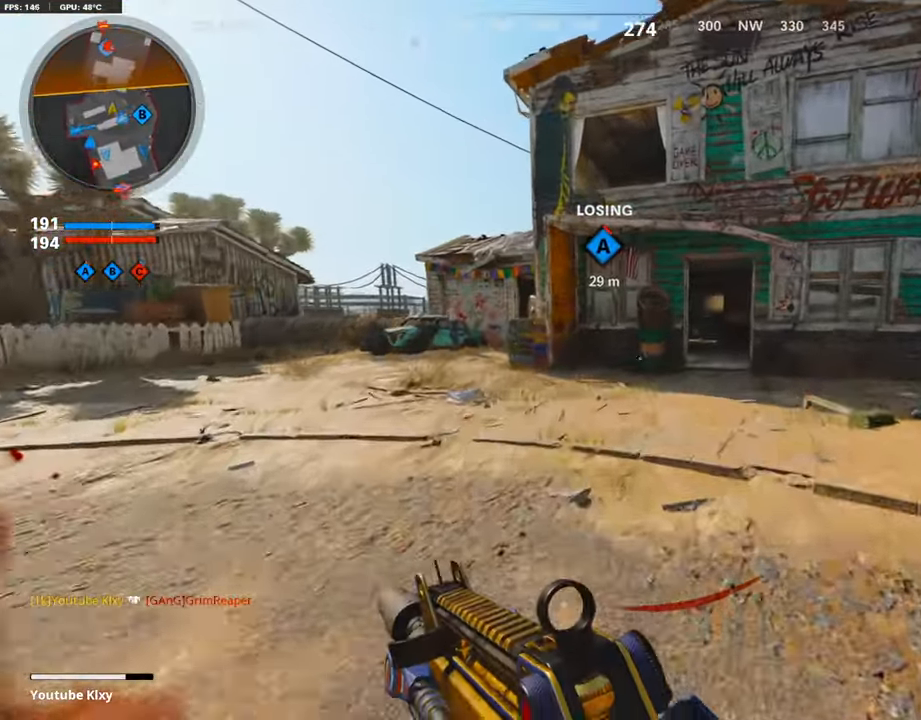
{"buttons": [], "left_stick": "up", "right_stick": "center", "events": []}